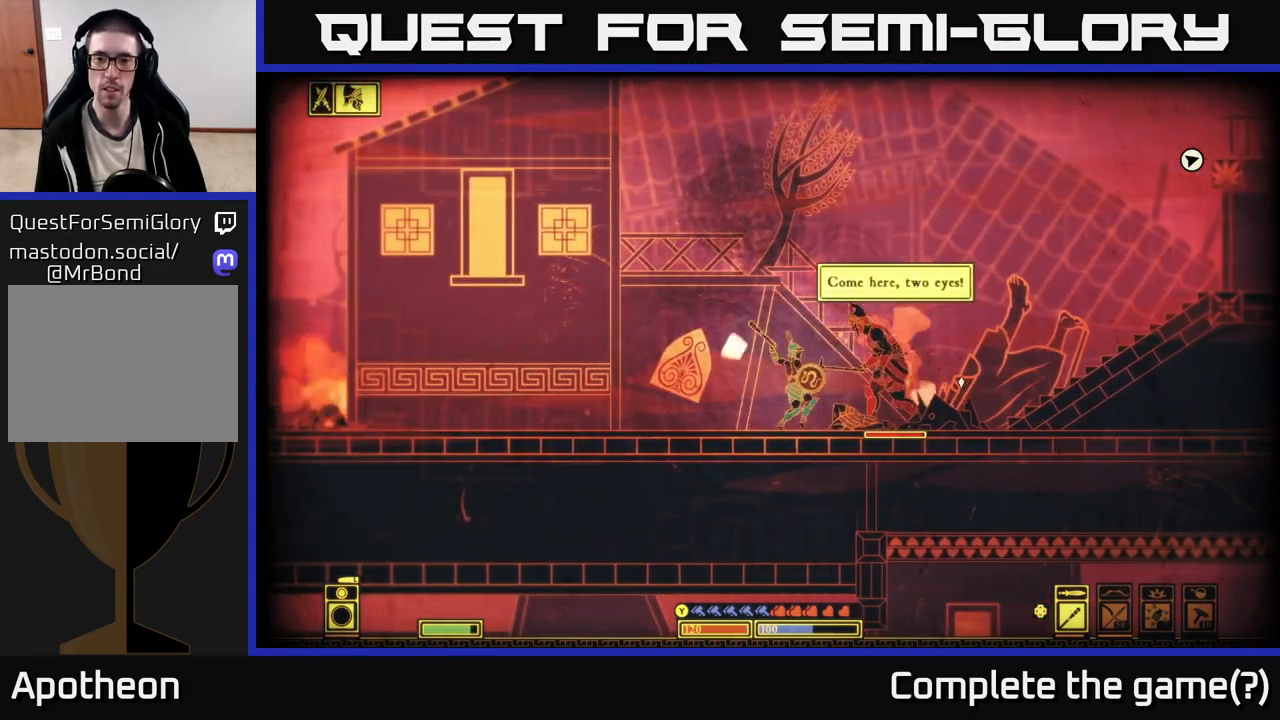
Gameplay with a controller (Xbox layout); each line is a JSON object with the inputs held at the frame after it. "events" lists button and stick changes between this image and that frame as [ms after this image, input, new state], when the widget could be followed in between.
{"buttons": [], "left_stick": "left", "right_stick": "right", "events": [[100, "left_stick", "left"]]}
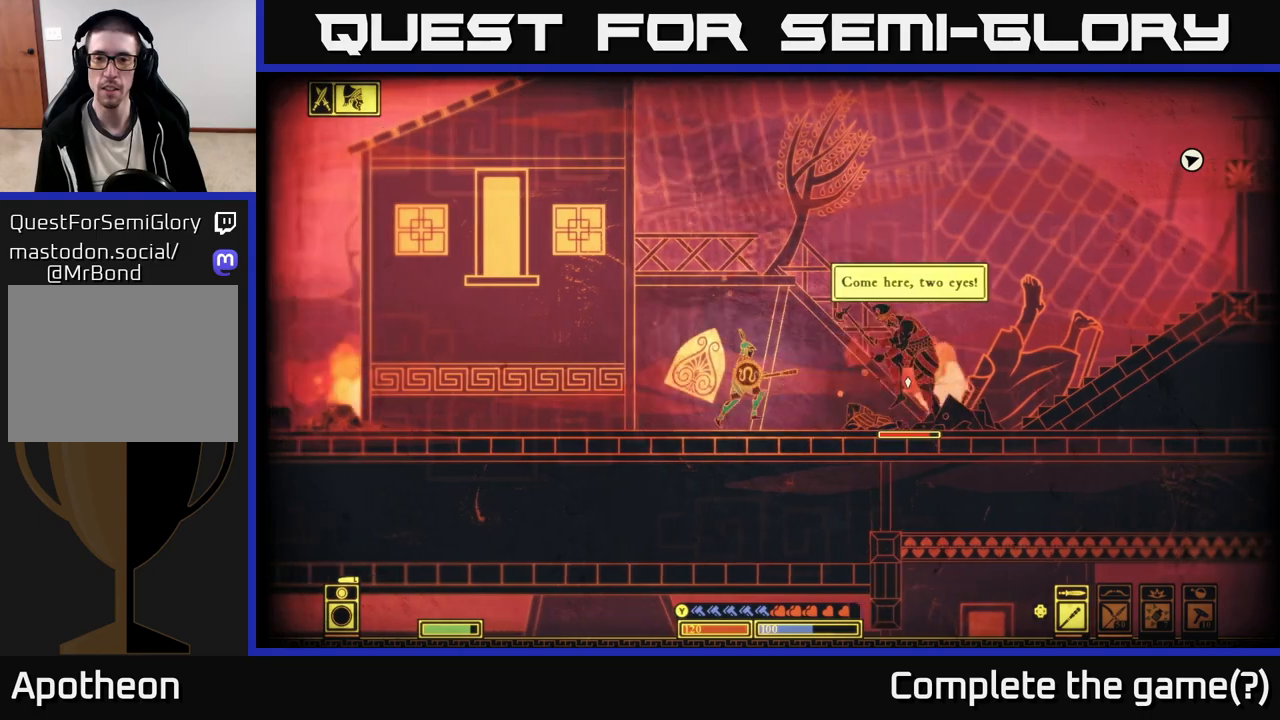
{"buttons": [], "left_stick": "left", "right_stick": "right", "events": []}
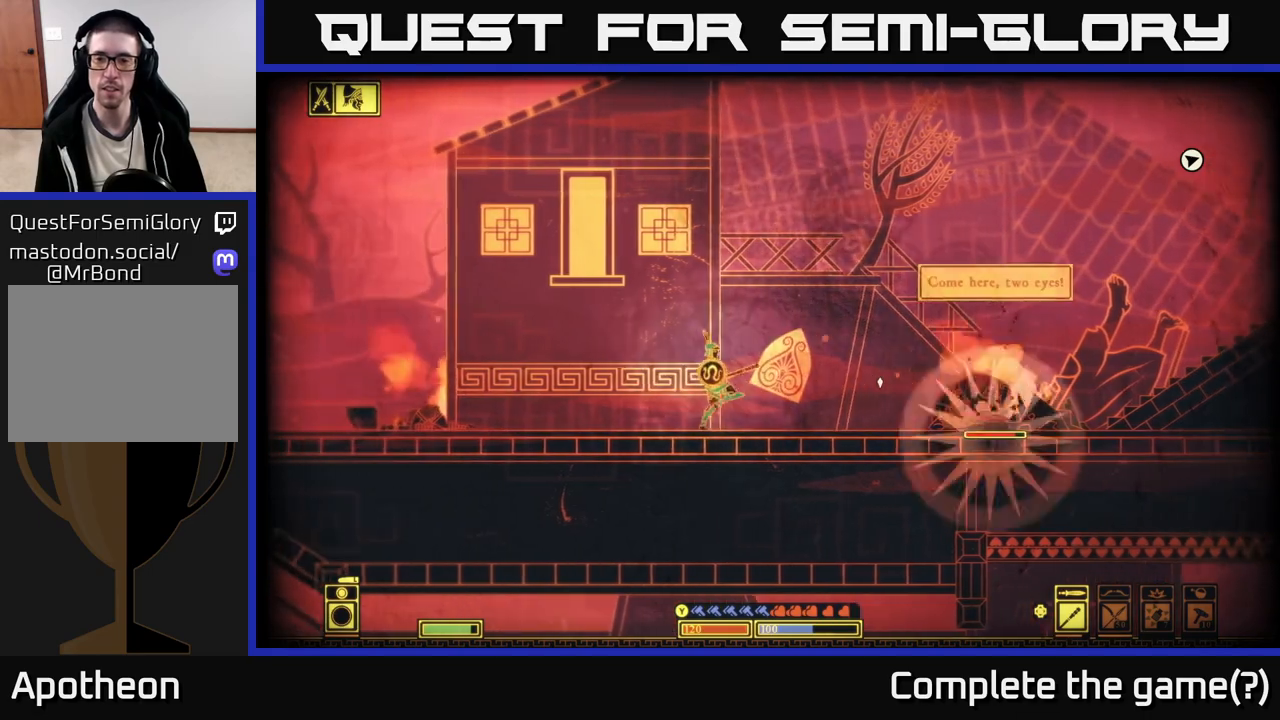
{"buttons": [], "left_stick": "right", "right_stick": "right", "events": [[217, "left_stick", "right"]]}
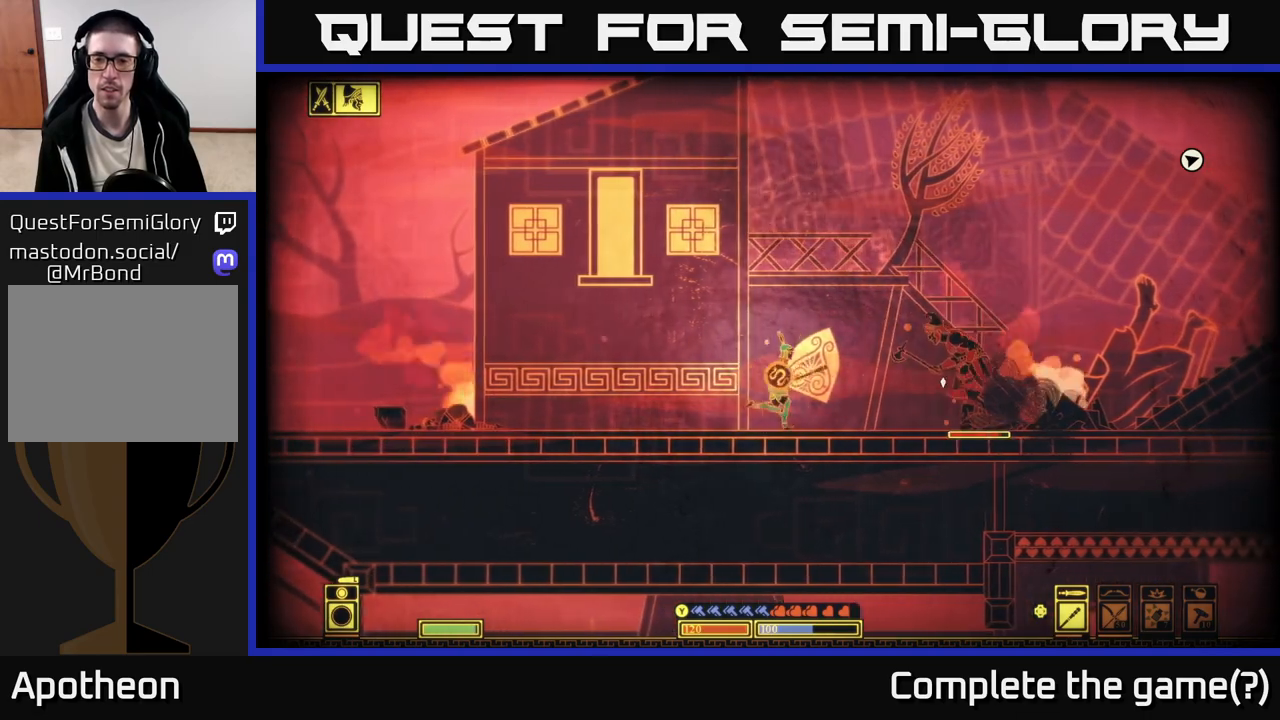
{"buttons": [], "left_stick": "right", "right_stick": "right", "events": [[100, "R2", "down"], [183, "R2", "up"]]}
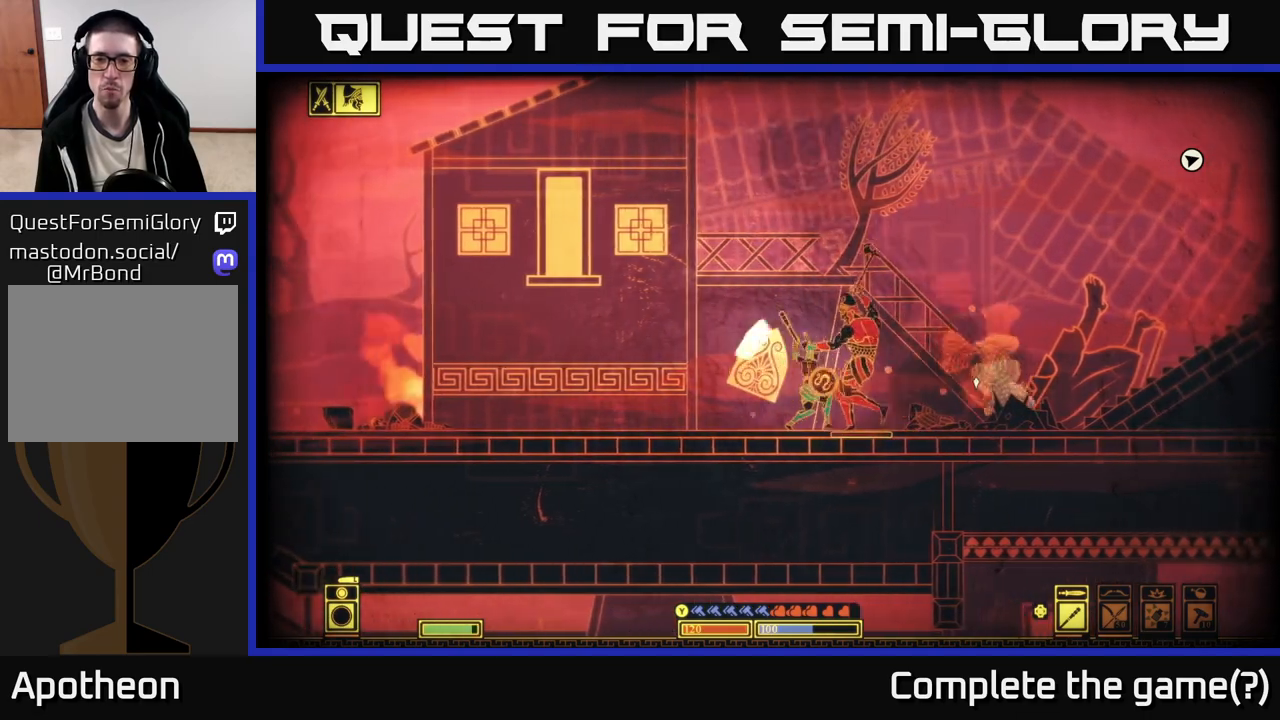
{"buttons": [], "left_stick": "left", "right_stick": "center", "events": [[50, "left_stick", "left"], [117, "right_stick", "center"], [233, "B", "down"], [317, "B", "up"], [400, "B", "down"], [450, "B", "up"]]}
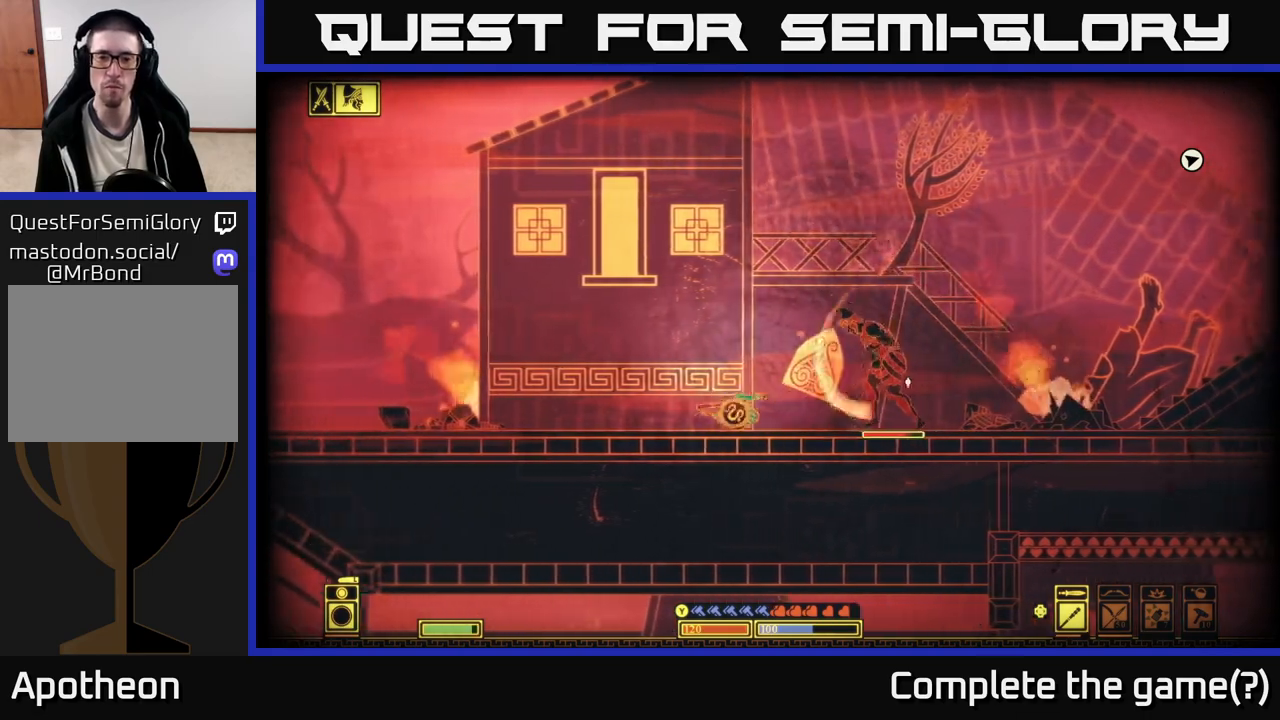
{"buttons": [], "left_stick": "left", "right_stick": "right", "events": [[133, "left_stick", "center"], [350, "left_stick", "left"], [367, "right_stick", "right"]]}
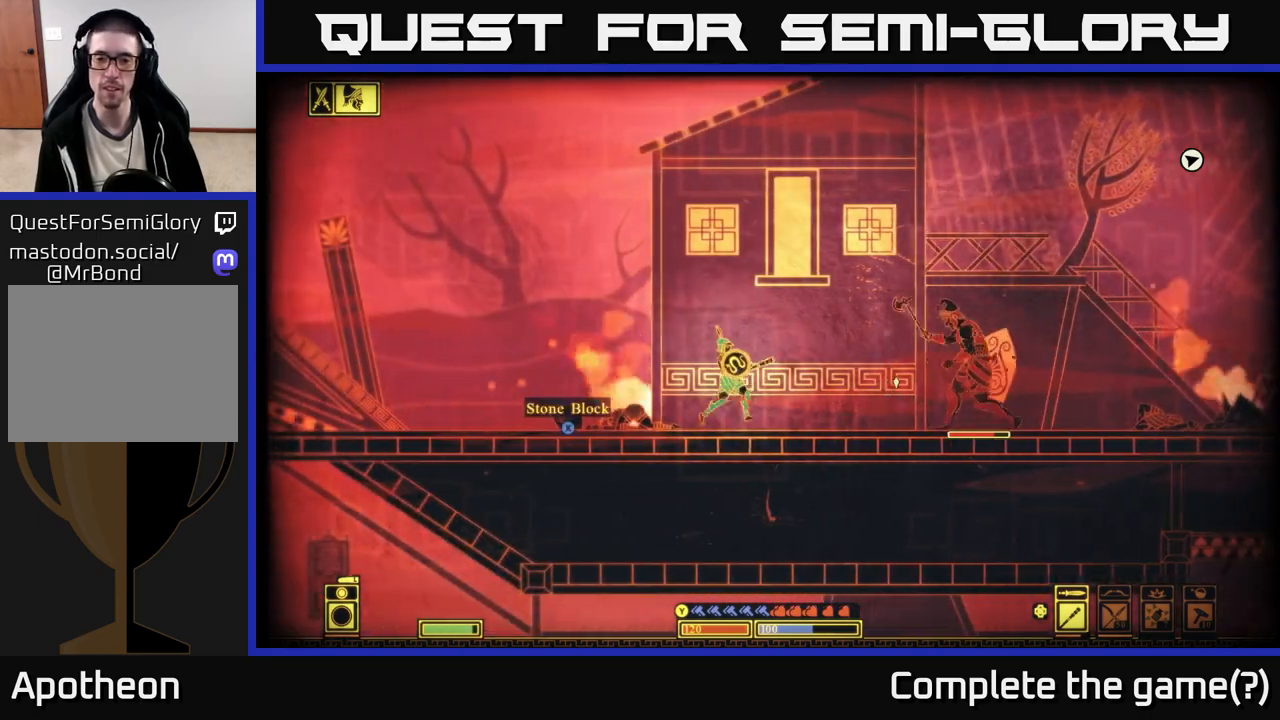
{"buttons": [], "left_stick": "up-left", "right_stick": "right", "events": [[483, "left_stick", "up-left"]]}
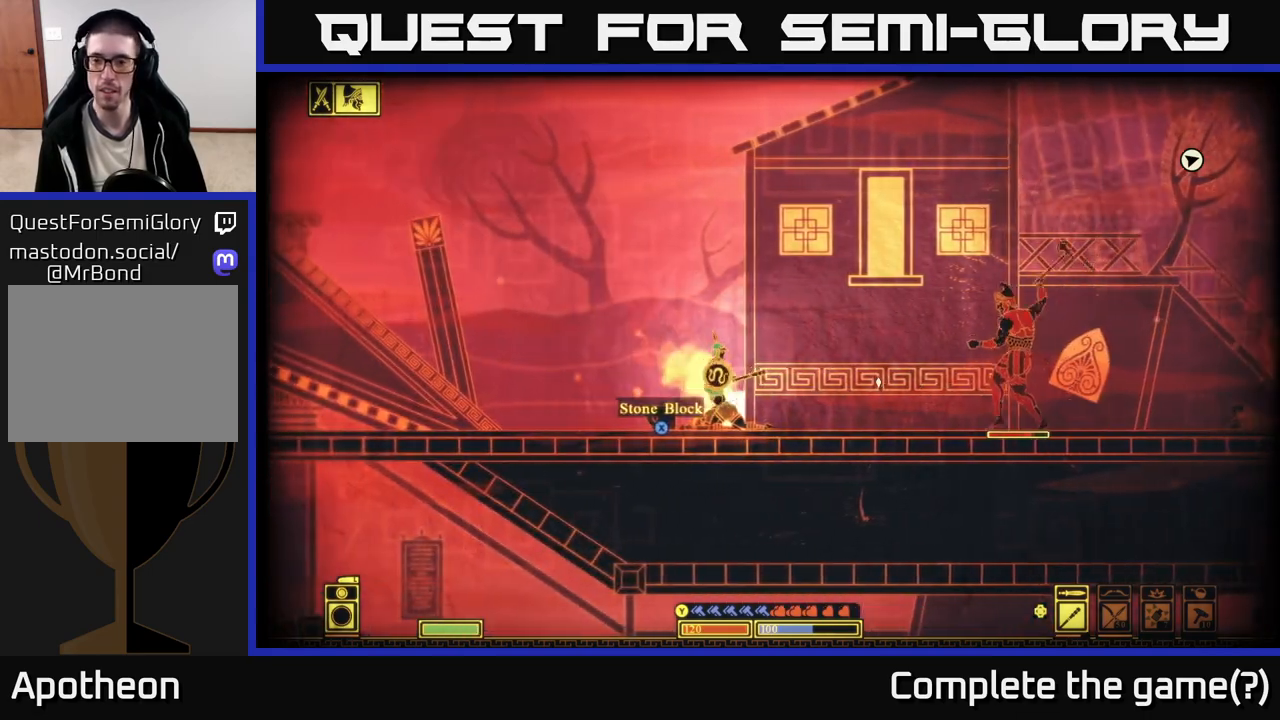
{"buttons": [], "left_stick": "right", "right_stick": "right", "events": [[17, "left_stick", "left"], [50, "left_stick", "right"], [333, "R2", "down"], [433, "R2", "up"]]}
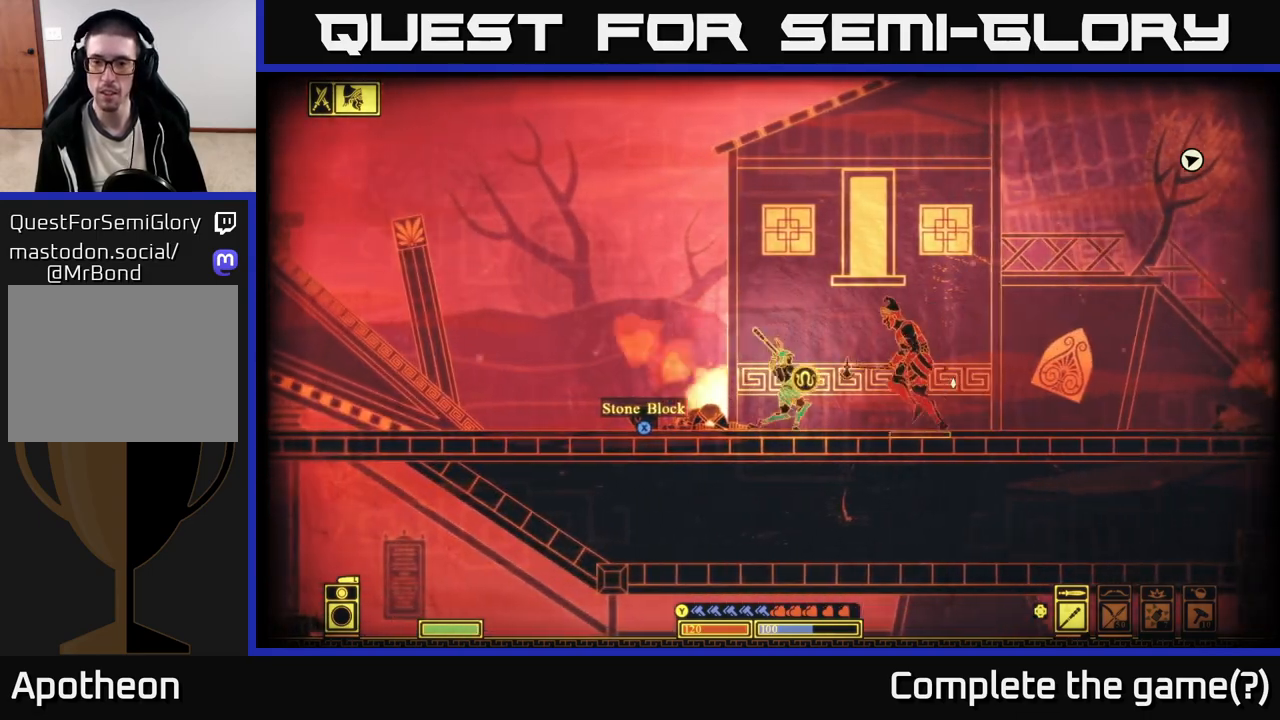
{"buttons": [], "left_stick": "right", "right_stick": "left", "events": [[500, "right_stick", "left"]]}
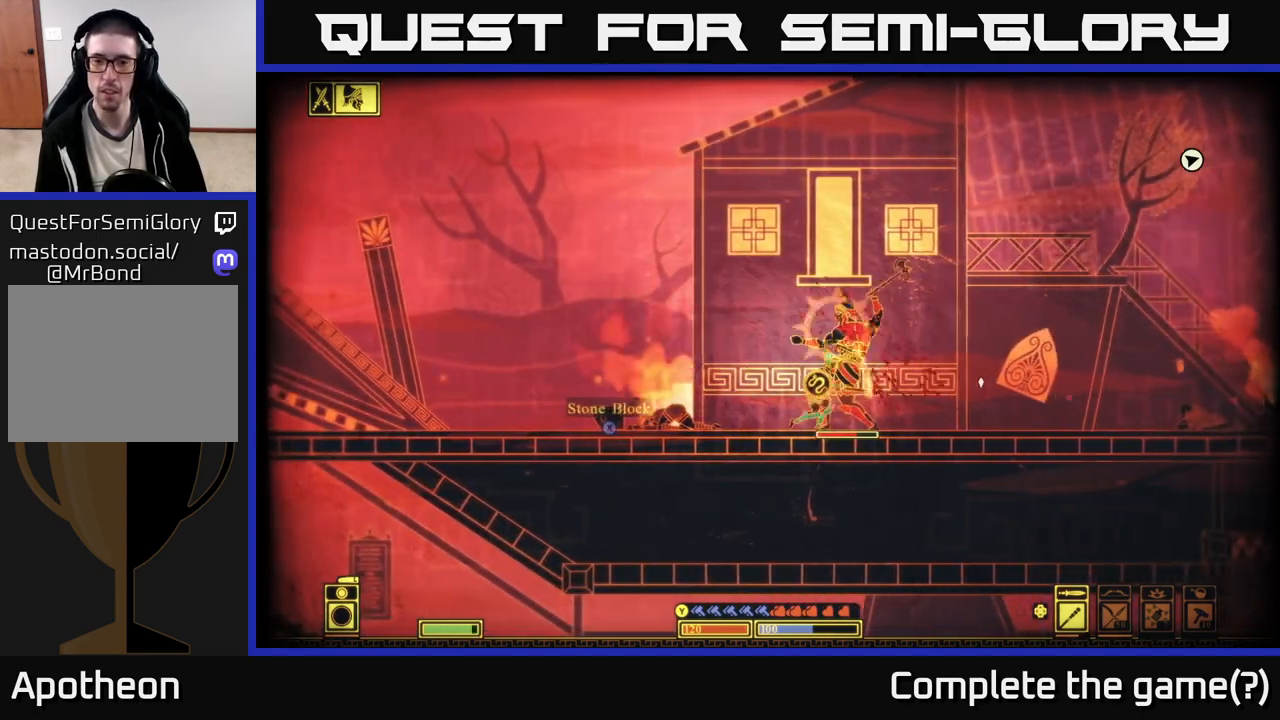
{"buttons": [], "left_stick": "left", "right_stick": "left", "events": [[17, "right_stick", "center"], [83, "B", "down"], [183, "B", "up"], [367, "left_stick", "left"], [450, "right_stick", "left"]]}
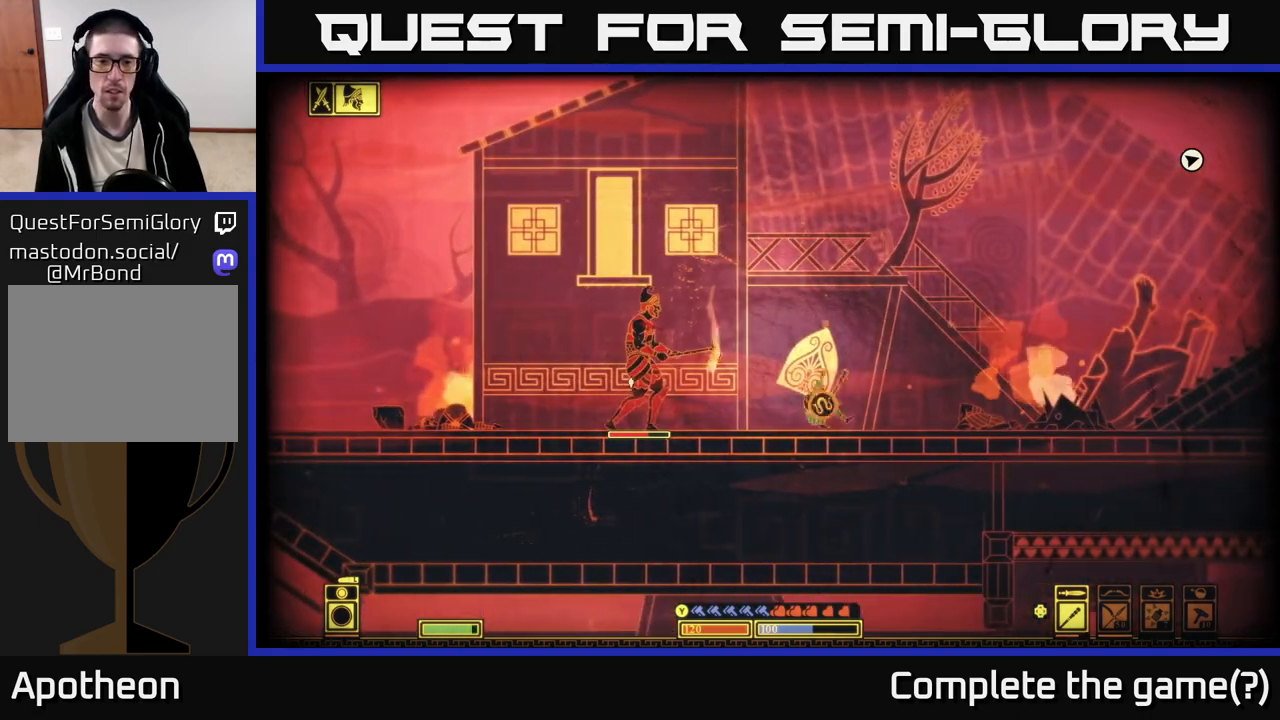
{"buttons": [], "left_stick": "right", "right_stick": "left", "events": [[50, "left_stick", "center"], [100, "left_stick", "right"]]}
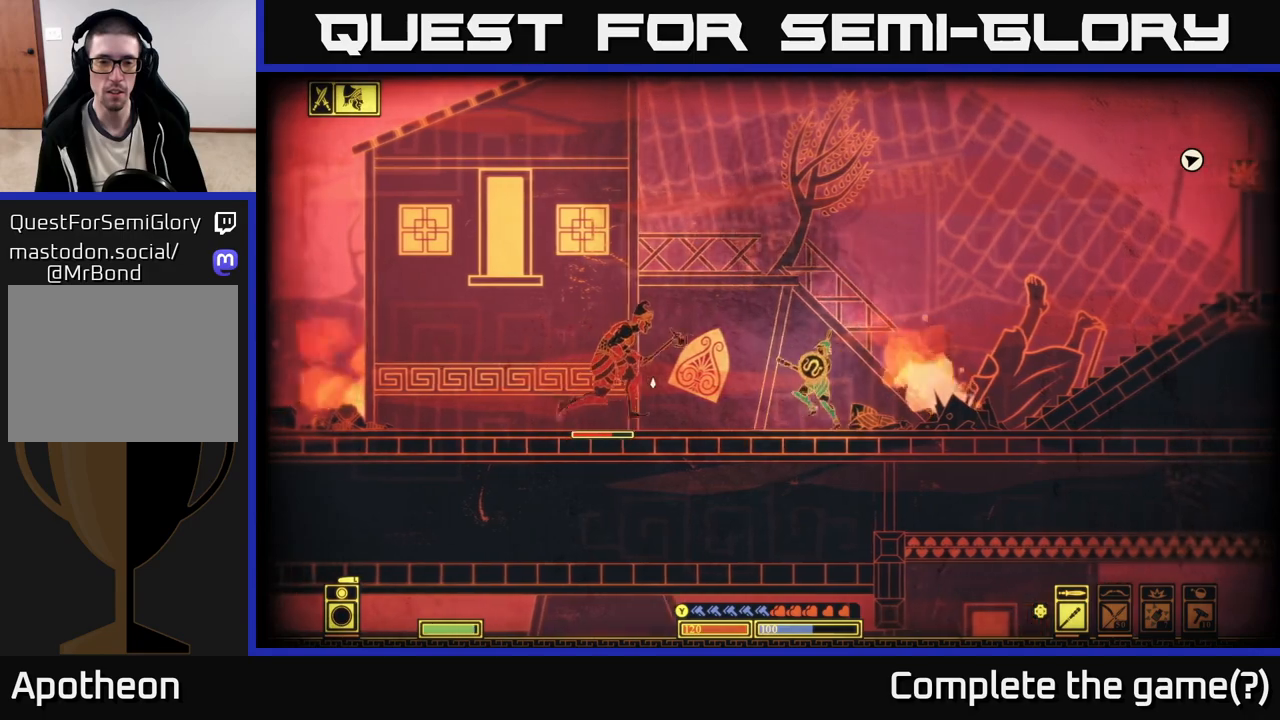
{"buttons": ["DPAD_RIGHT"], "left_stick": "center", "right_stick": "left", "events": [[417, "left_stick", "center"], [483, "DPAD_RIGHT", "down"]]}
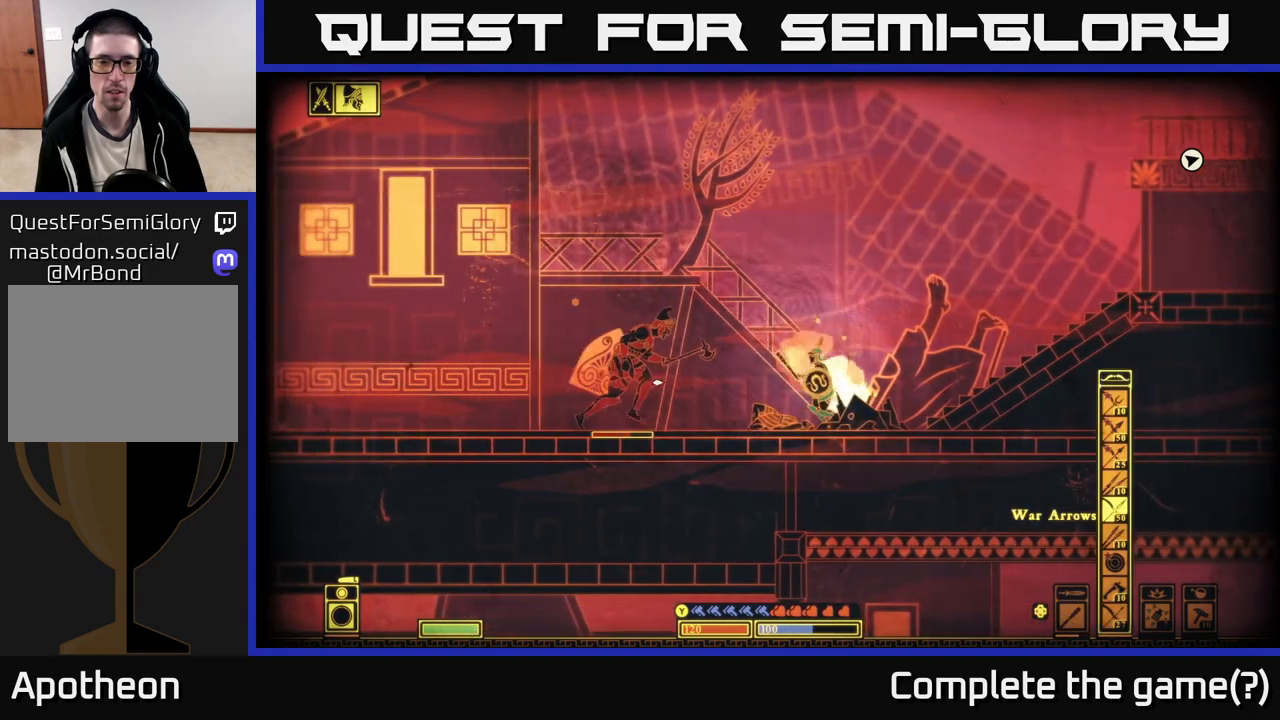
{"buttons": [], "left_stick": "right", "right_stick": "left", "events": [[67, "DPAD_RIGHT", "up"], [200, "left_stick", "right"]]}
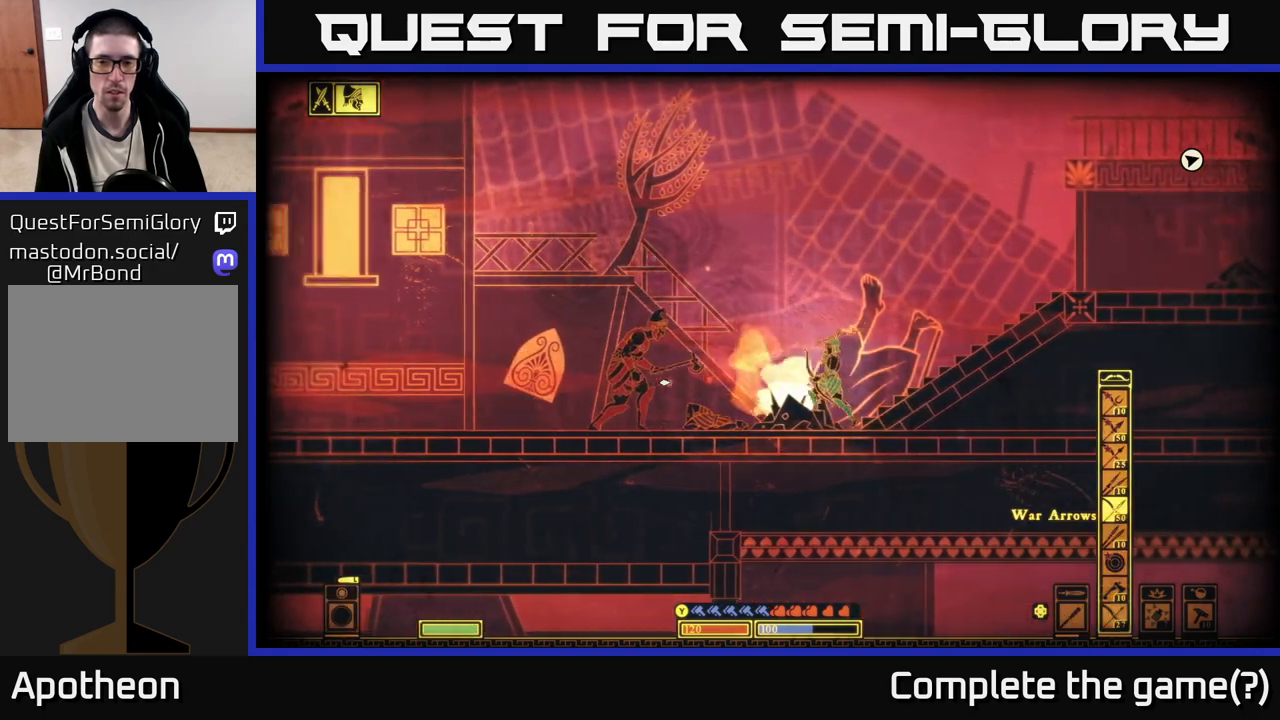
{"buttons": ["R2"], "left_stick": "right", "right_stick": "left", "events": [[167, "R2", "down"]]}
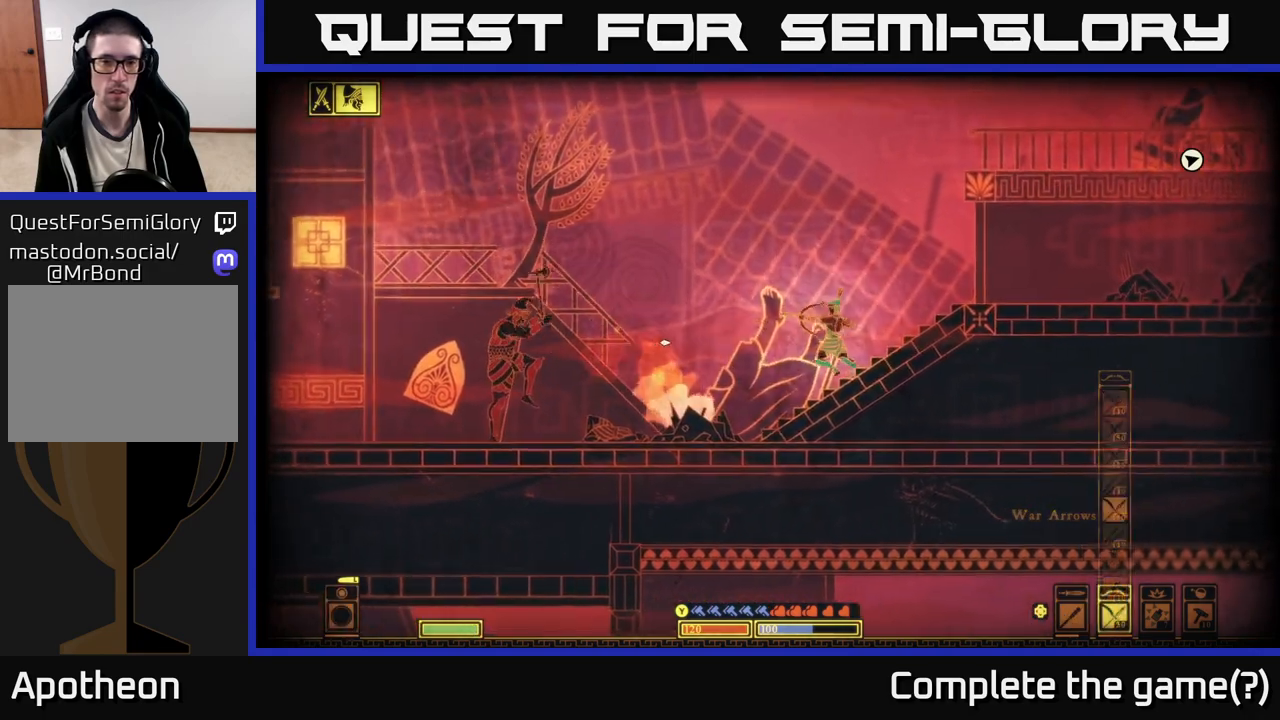
{"buttons": [], "left_stick": "right", "right_stick": "left", "events": [[67, "left_stick", "center"], [250, "left_stick", "right"], [317, "R2", "up"]]}
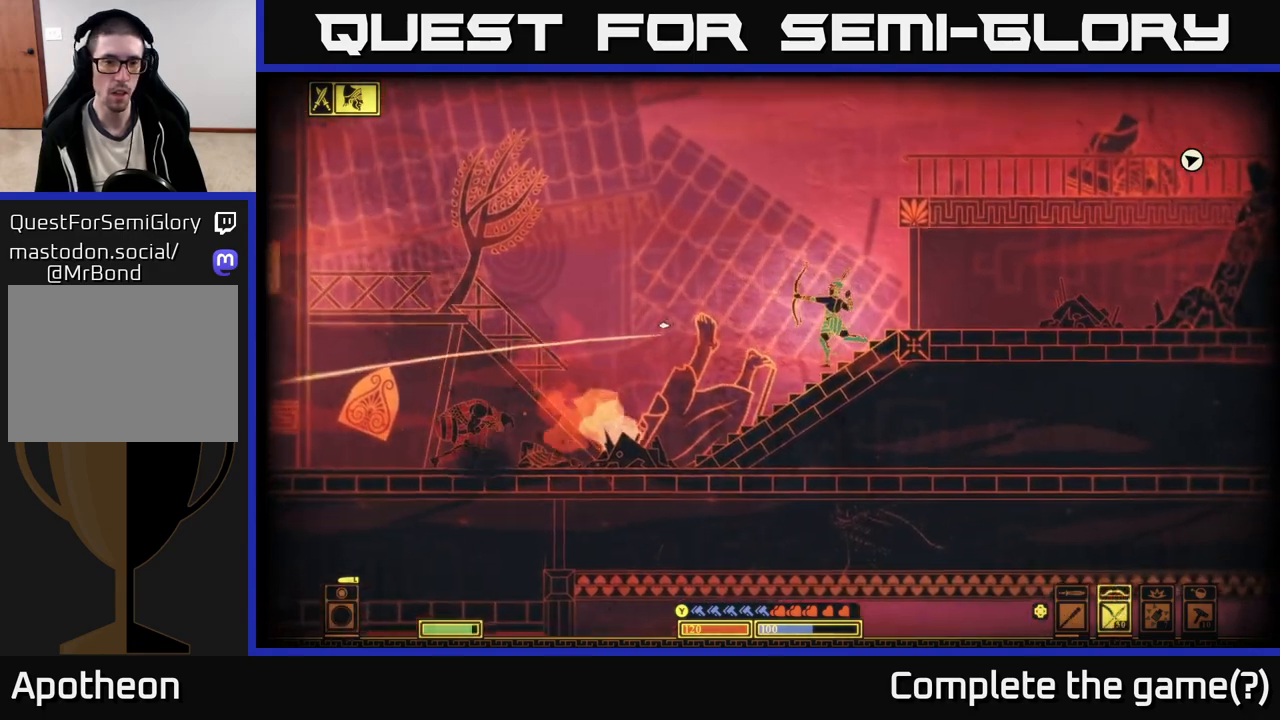
{"buttons": ["R2"], "left_stick": "center", "right_stick": "down-left", "events": [[217, "left_stick", "up-right"], [317, "left_stick", "center"], [367, "right_stick", "down-left"], [467, "R2", "down"]]}
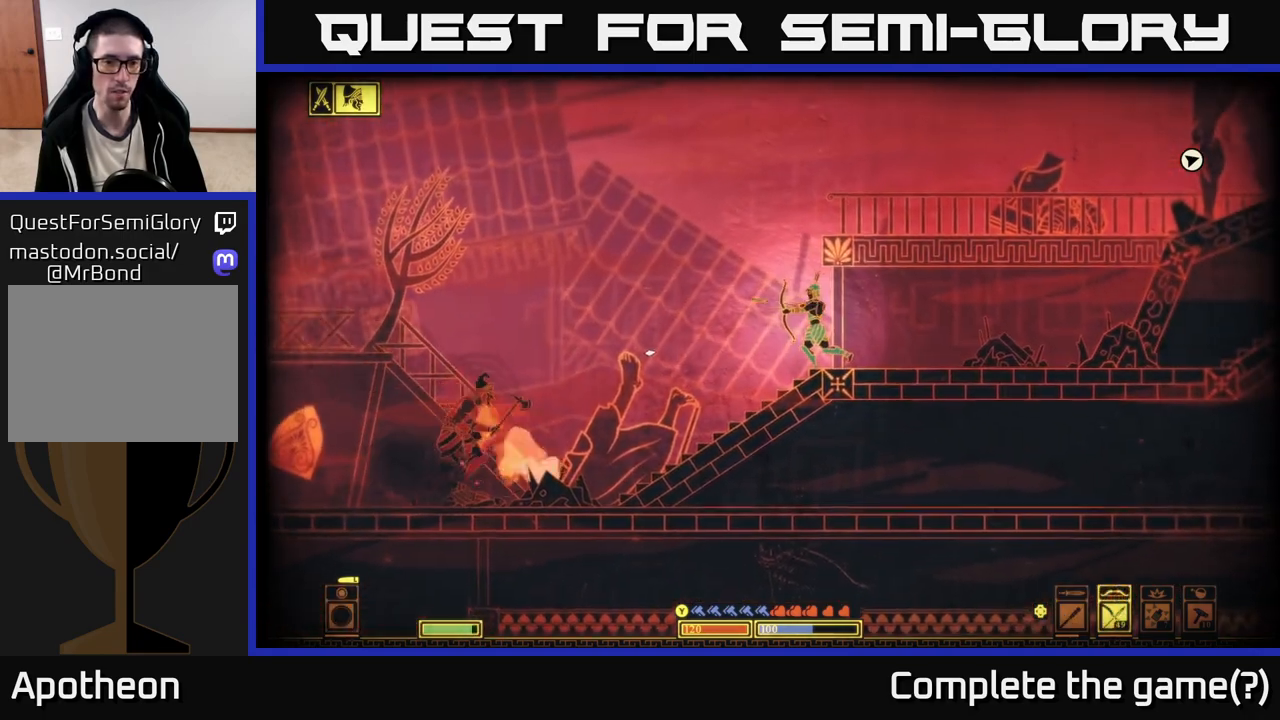
{"buttons": ["R2"], "left_stick": "right", "right_stick": "down-left", "events": [[383, "left_stick", "right"]]}
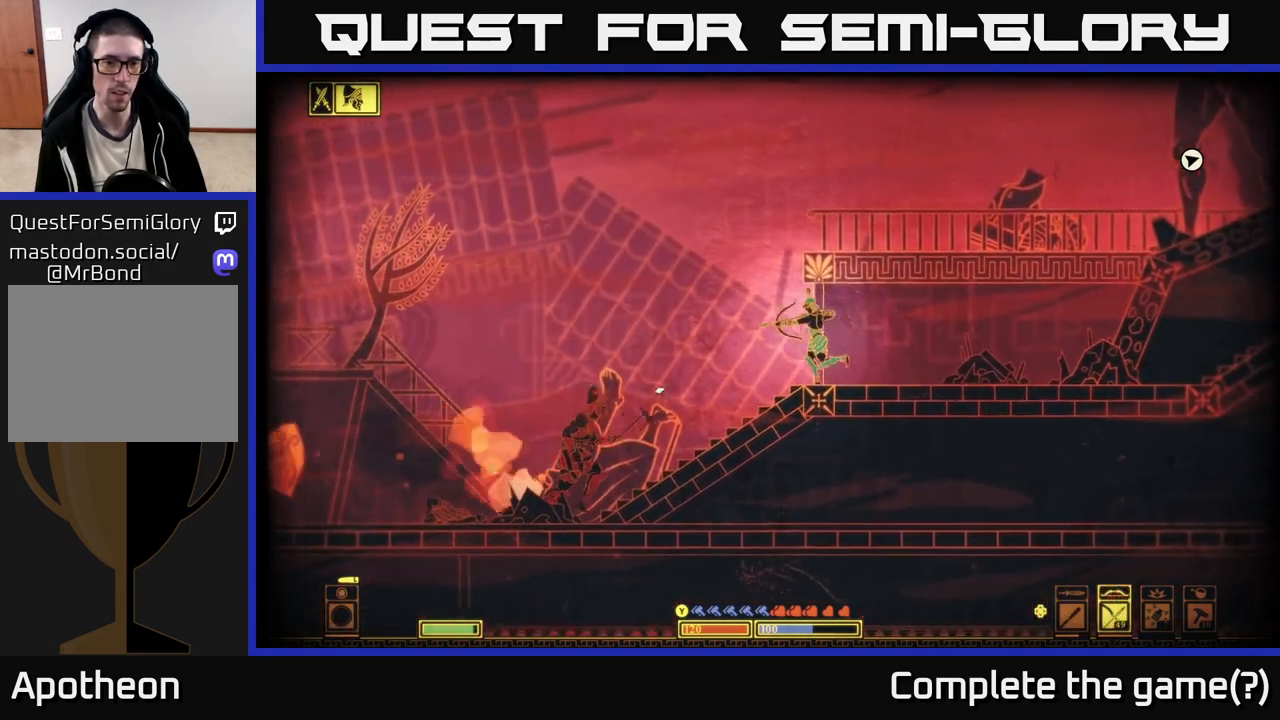
{"buttons": [], "left_stick": "right", "right_stick": "down-left", "events": [[83, "left_stick", "center"], [167, "left_stick", "right"], [183, "R2", "up"]]}
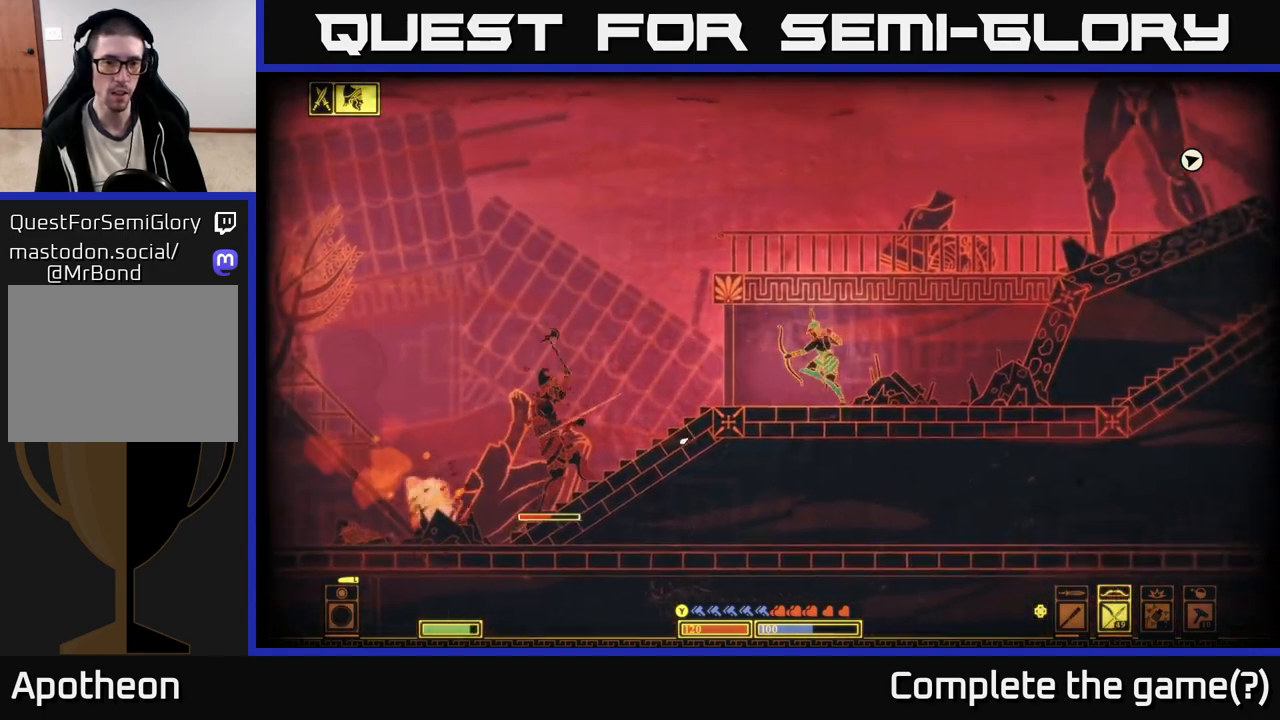
{"buttons": ["R2"], "left_stick": "right", "right_stick": "left", "events": [[333, "right_stick", "left"], [383, "R2", "down"]]}
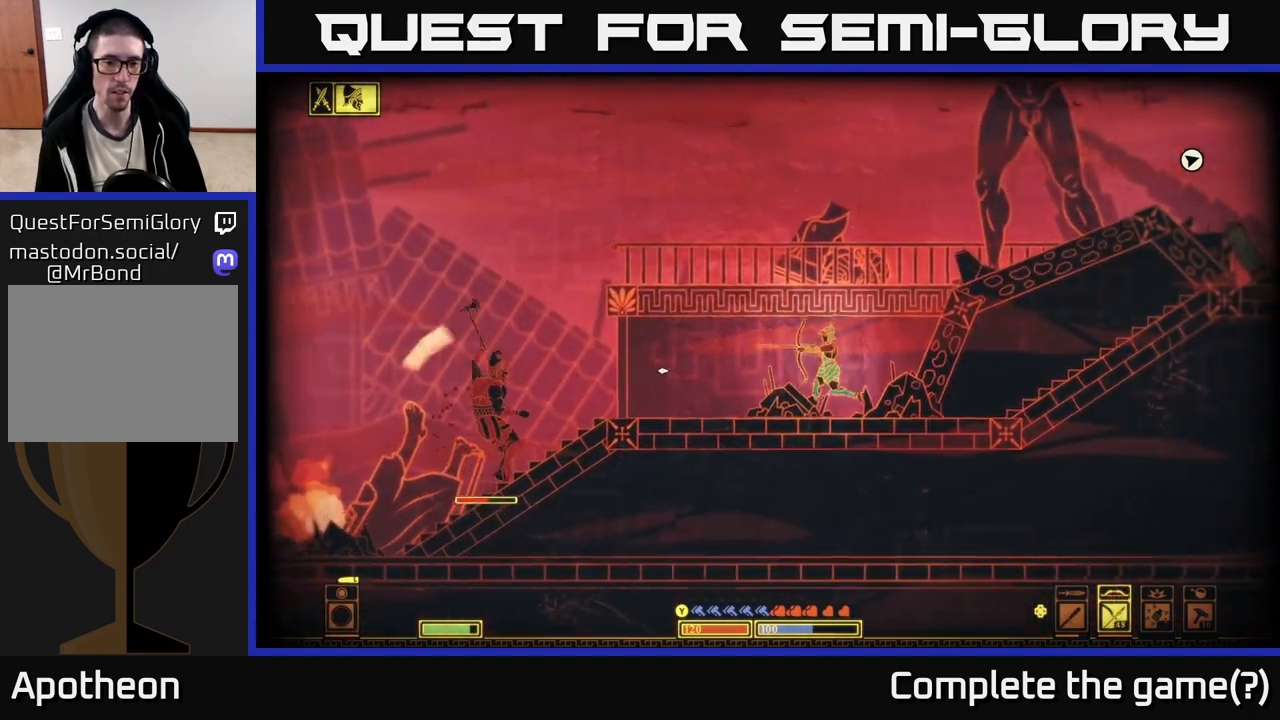
{"buttons": ["R2"], "left_stick": "center", "right_stick": "left", "events": [[50, "left_stick", "center"]]}
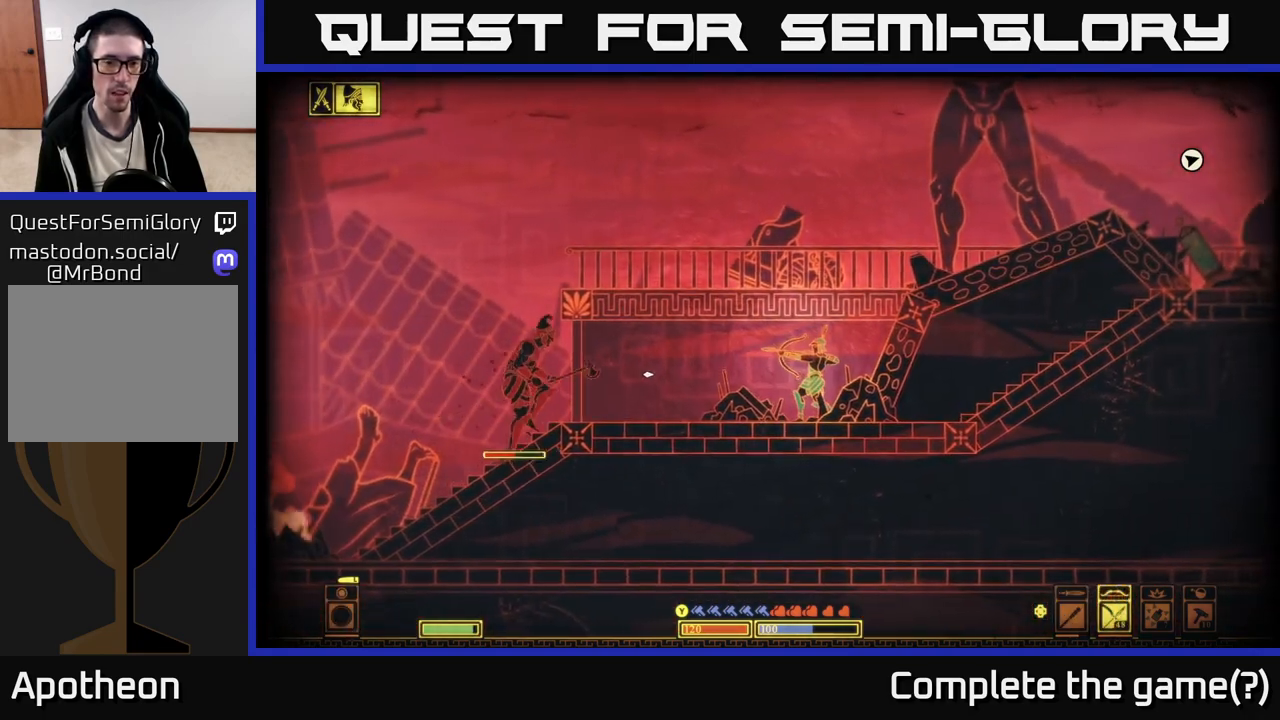
{"buttons": [], "left_stick": "left", "right_stick": "center", "events": [[50, "left_stick", "right"], [133, "R2", "up"], [333, "right_stick", "up-left"], [417, "left_stick", "left"], [483, "right_stick", "center"]]}
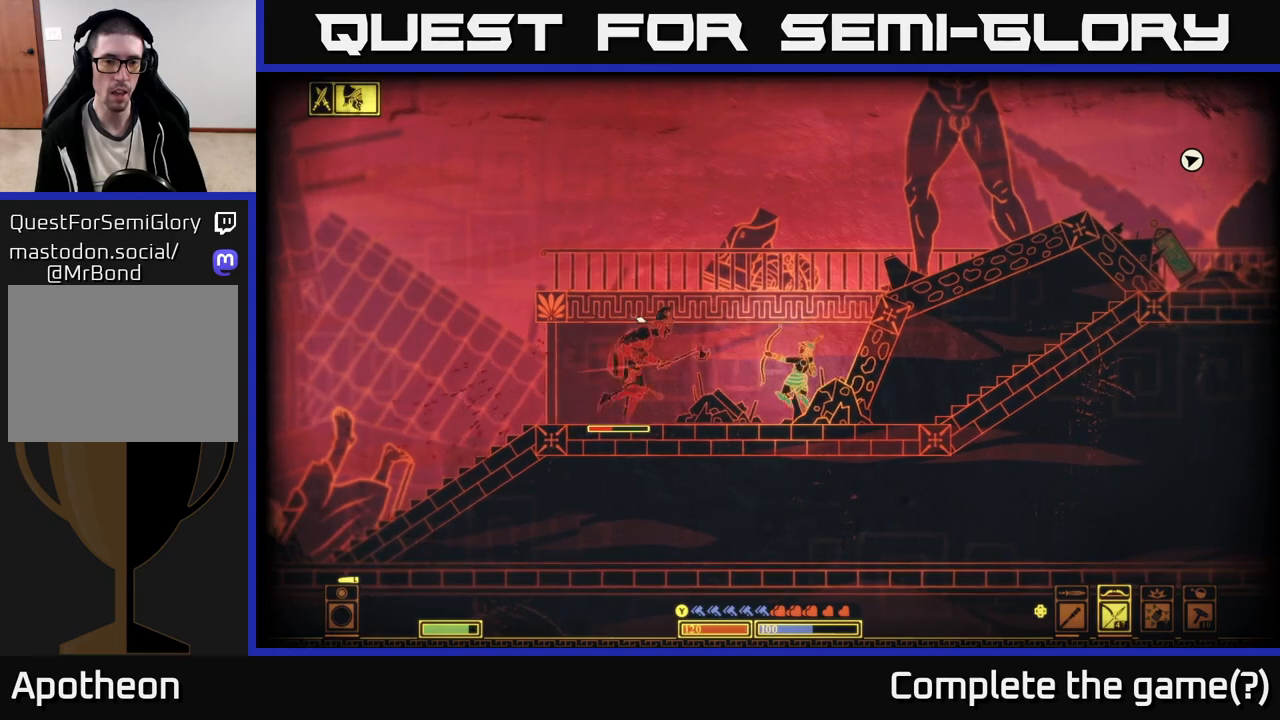
{"buttons": [], "left_stick": "center", "right_stick": "right", "events": [[167, "B", "down"], [283, "B", "up"], [400, "left_stick", "center"], [500, "right_stick", "right"]]}
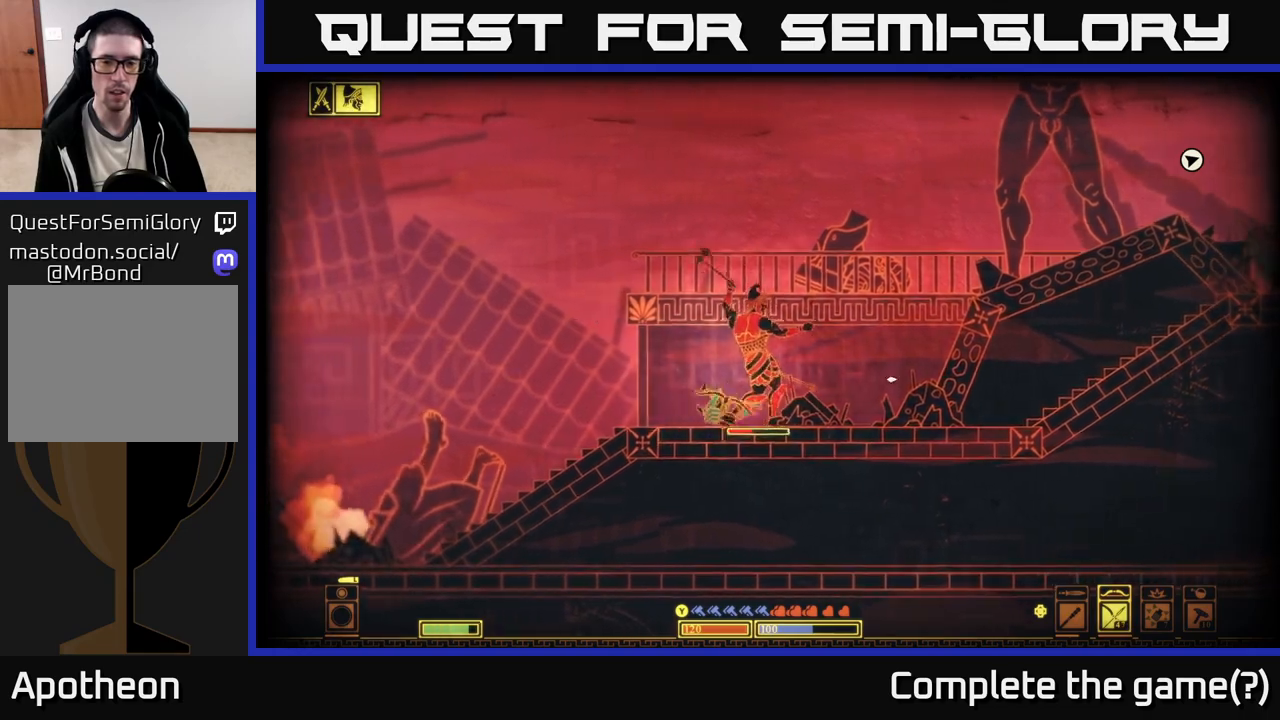
{"buttons": ["R2"], "left_stick": "right", "right_stick": "right", "events": [[117, "DPAD_LEFT", "down"], [200, "DPAD_LEFT", "up"], [350, "left_stick", "right"], [467, "R2", "down"]]}
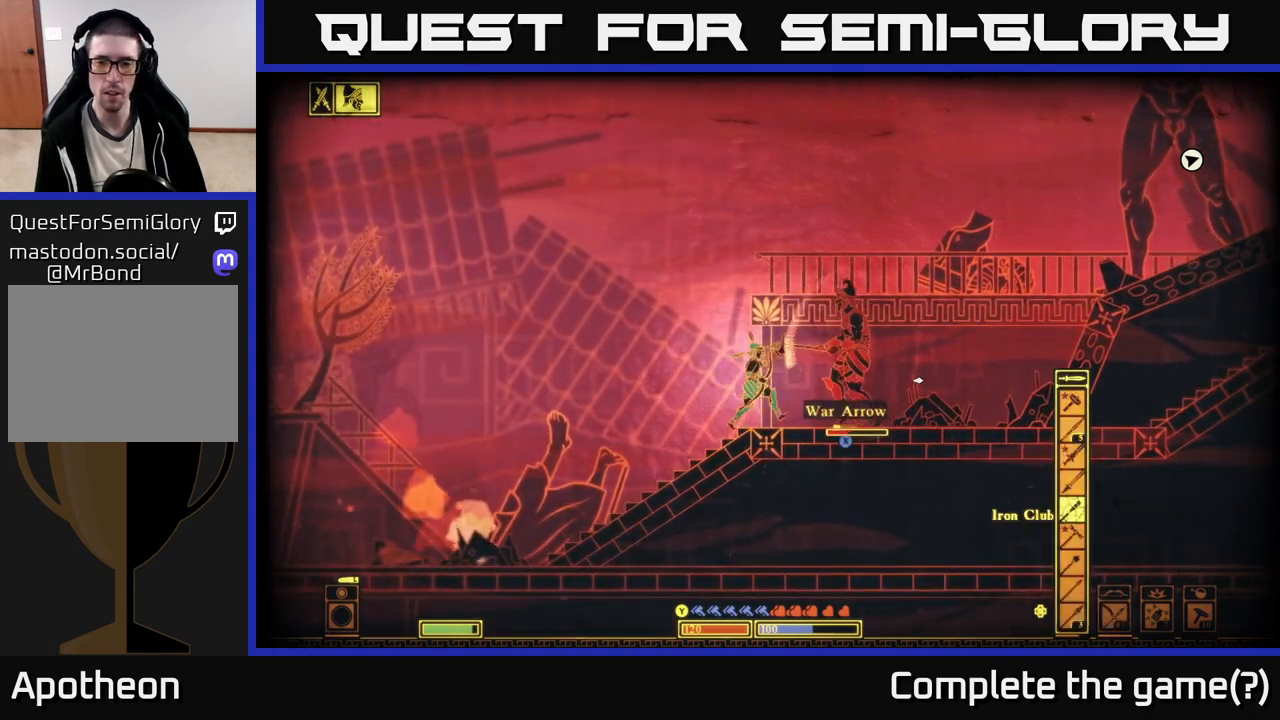
{"buttons": [], "left_stick": "left", "right_stick": "right", "events": [[33, "R2", "up"], [217, "right_stick", "down-right"], [367, "left_stick", "left"], [500, "right_stick", "right"]]}
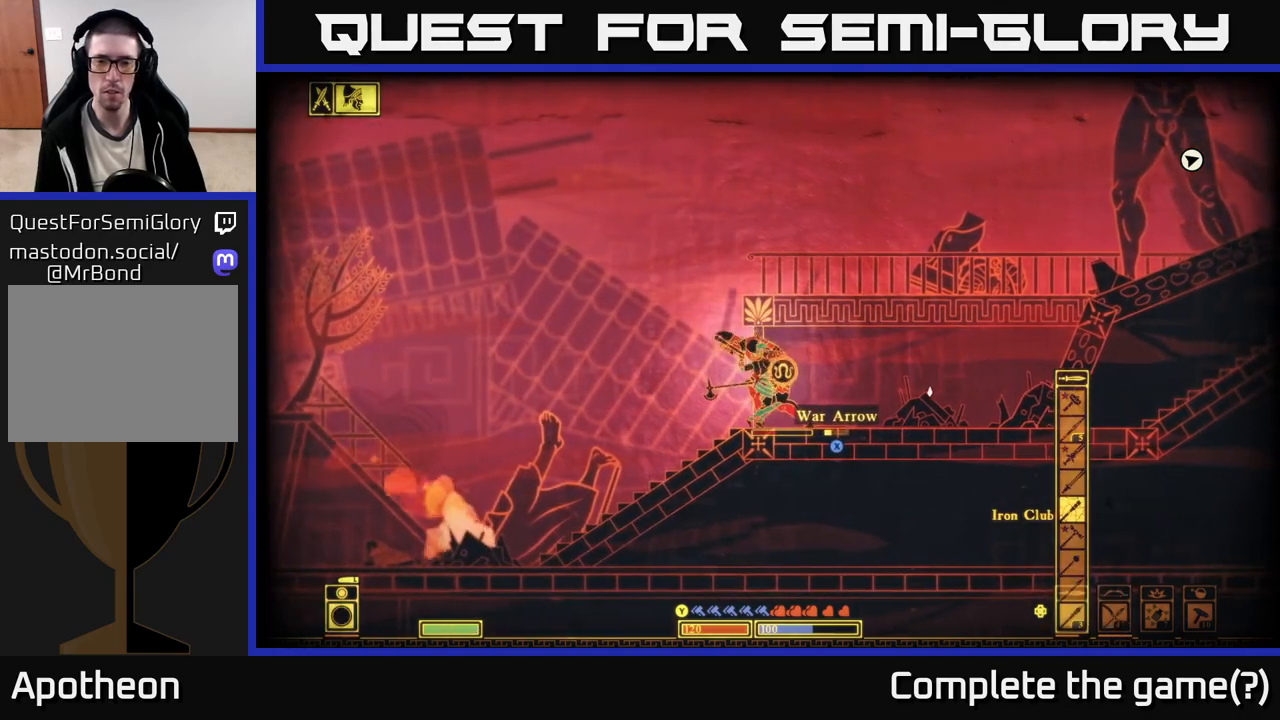
{"buttons": [], "left_stick": "left", "right_stick": "right", "events": []}
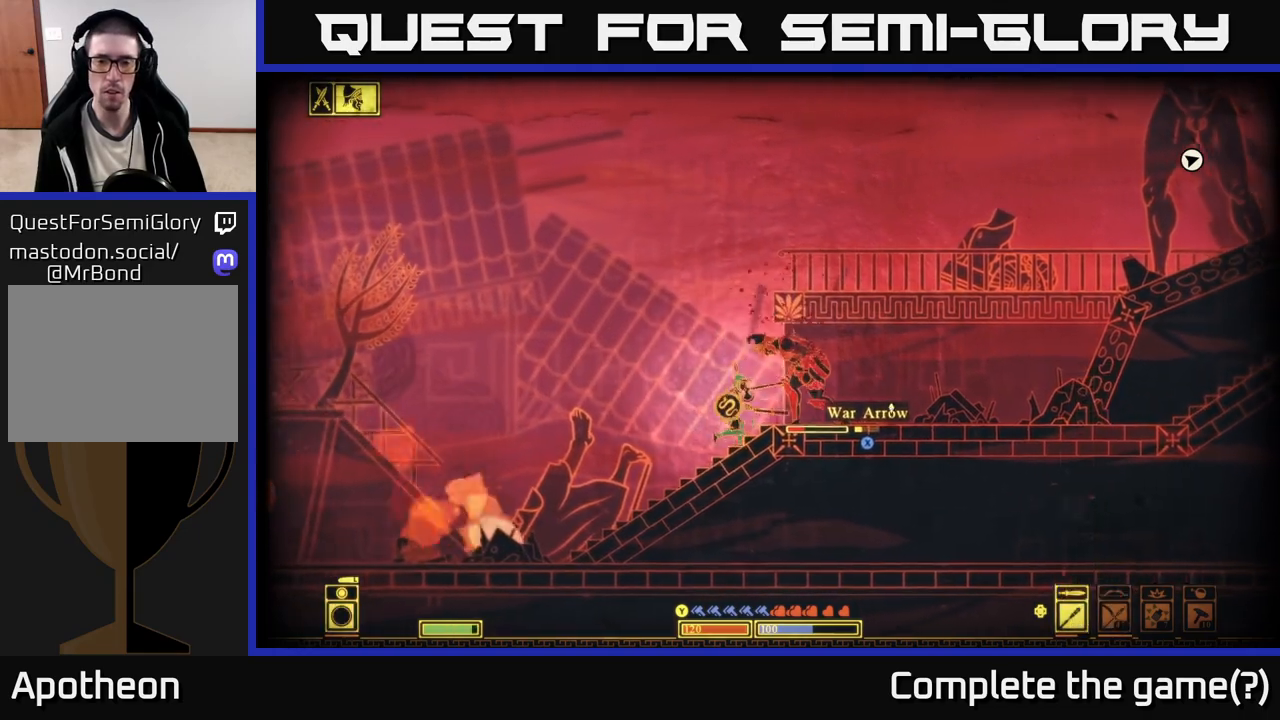
{"buttons": [], "left_stick": "left", "right_stick": "center", "events": [[133, "right_stick", "center"], [200, "B", "down"], [333, "B", "up"]]}
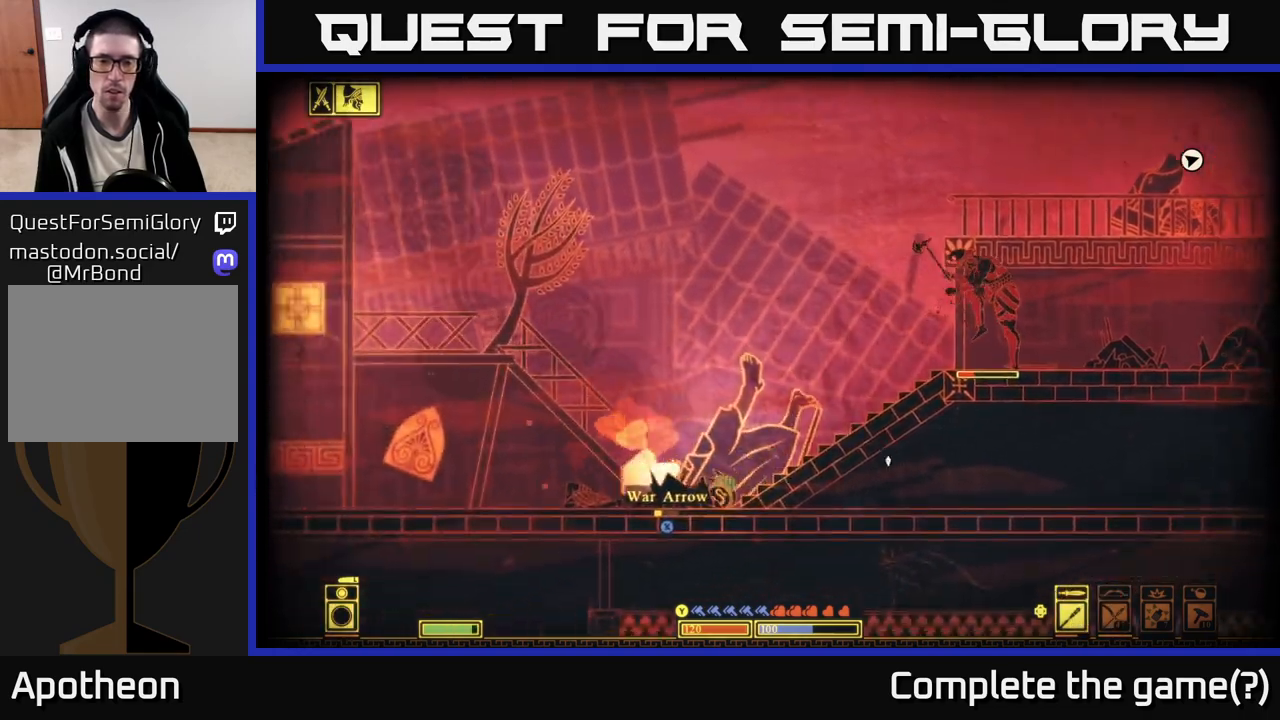
{"buttons": [], "left_stick": "center", "right_stick": "center", "events": [[167, "left_stick", "right"], [200, "X", "down"], [283, "X", "up"], [350, "left_stick", "center"], [367, "X", "down"], [450, "X", "up"]]}
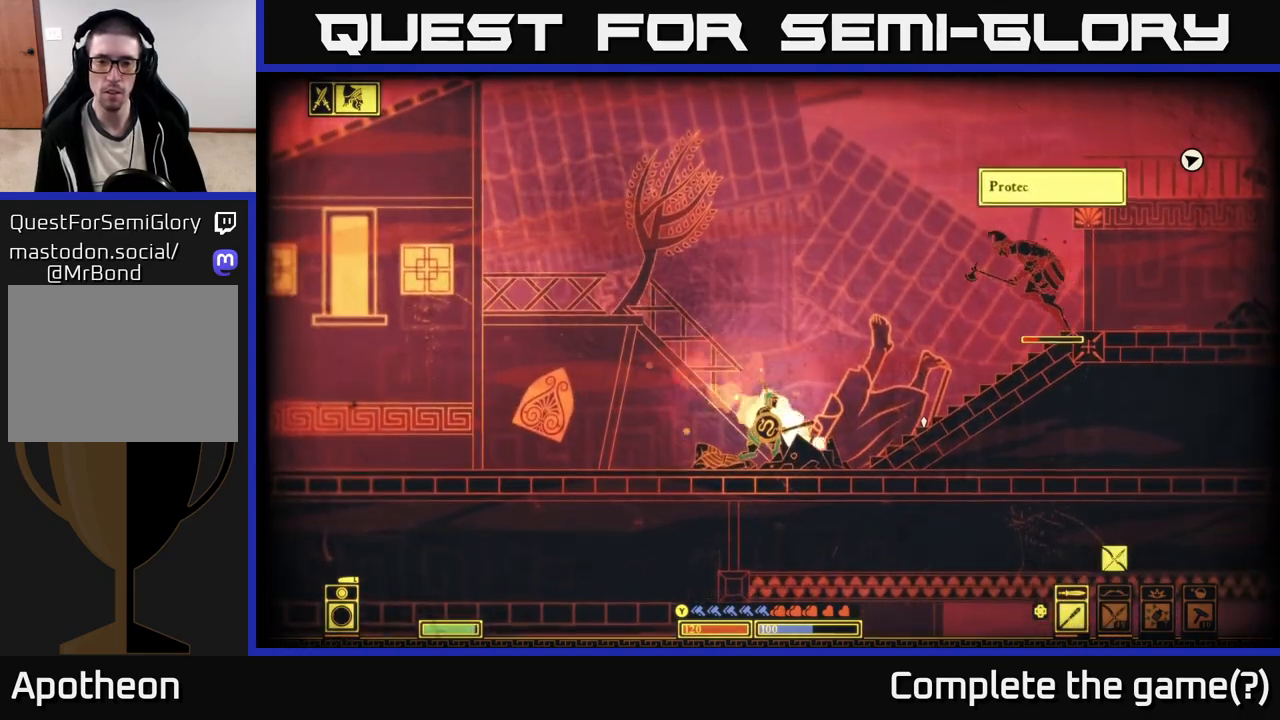
{"buttons": [], "left_stick": "right", "right_stick": "right", "events": [[83, "left_stick", "right"], [167, "right_stick", "right"], [250, "R2", "down"], [350, "R2", "up"]]}
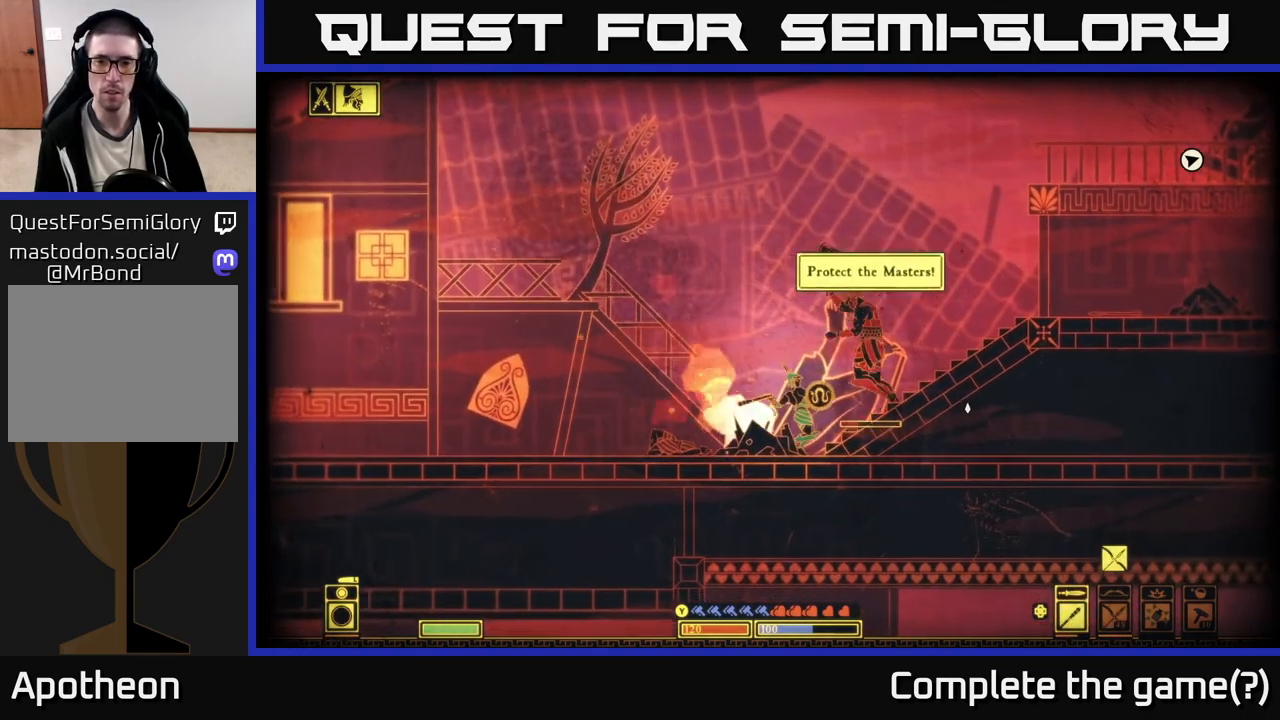
{"buttons": [], "left_stick": "right", "right_stick": "center", "events": [[17, "left_stick", "center"], [267, "left_stick", "right"], [300, "right_stick", "center"], [417, "B", "down"], [500, "B", "up"]]}
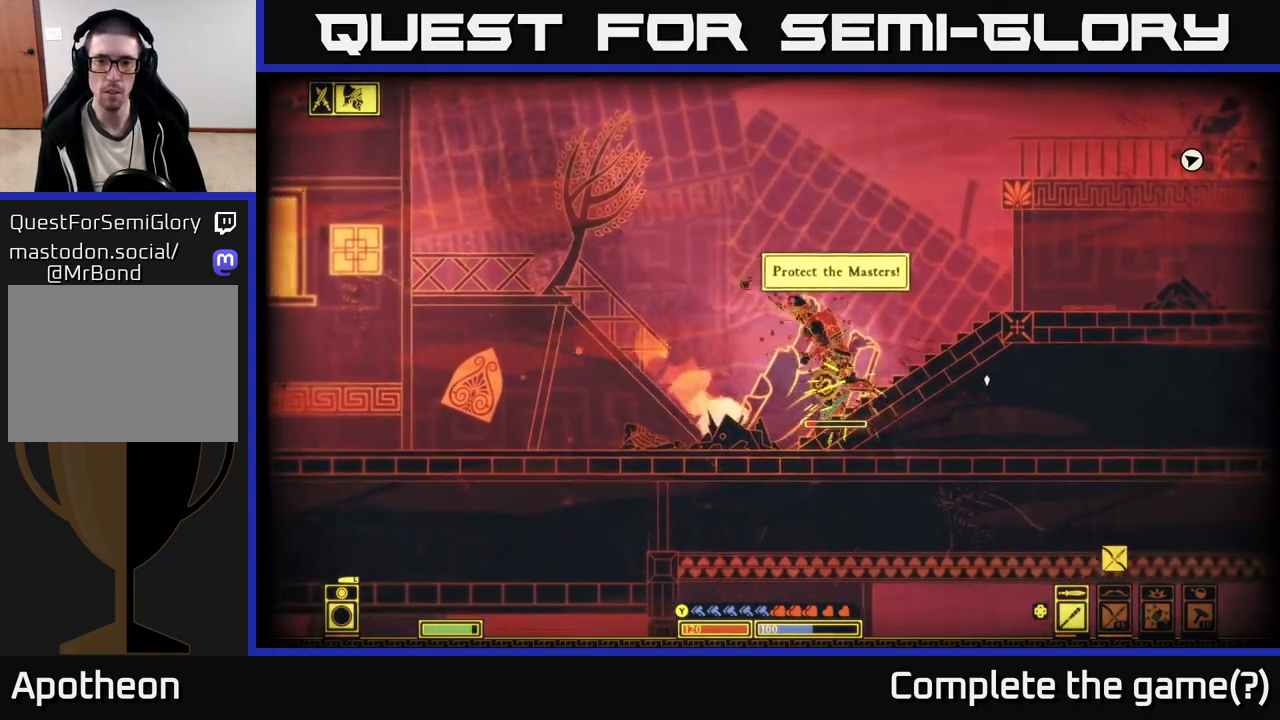
{"buttons": [], "left_stick": "right", "right_stick": "center", "events": [[67, "B", "down"], [133, "B", "up"], [267, "left_stick", "up-right"], [400, "left_stick", "right"]]}